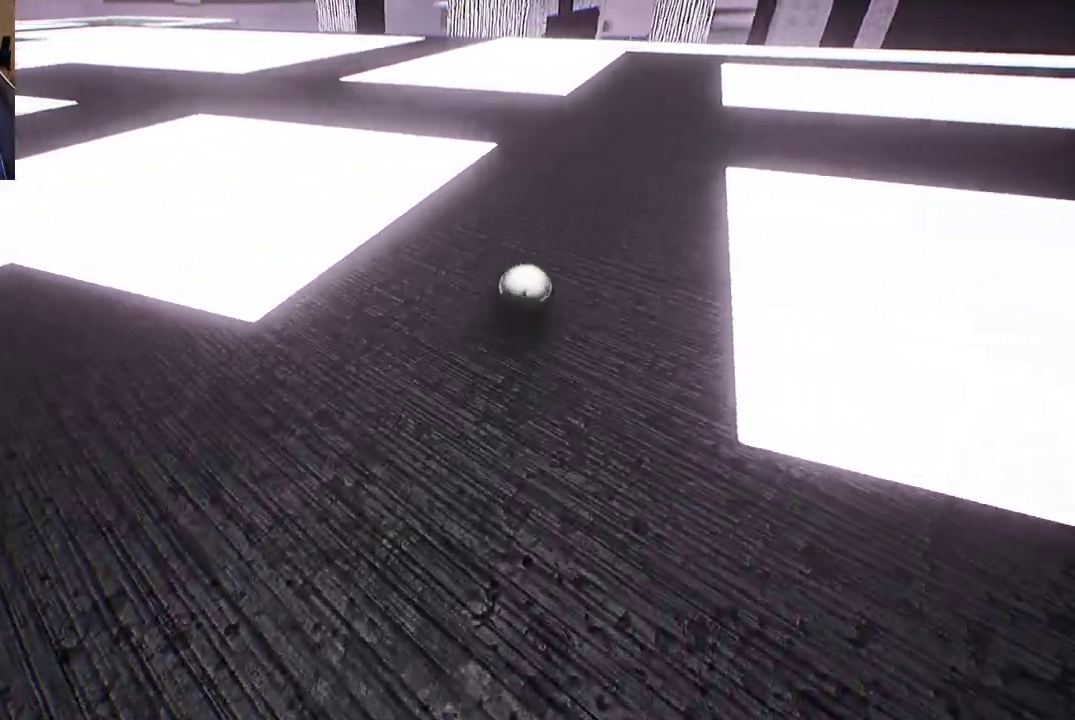
Gameplay with a controller (Xbox layout); each line is a JSON object with the inputs held at the frame after it. "events" lists button and stick changes between this image and that frame as [ms after this image, input, new state], when the widget could be followed in between.
{"buttons": [], "left_stick": "left", "right_stick": "center", "events": [[367, "left_stick", "left"]]}
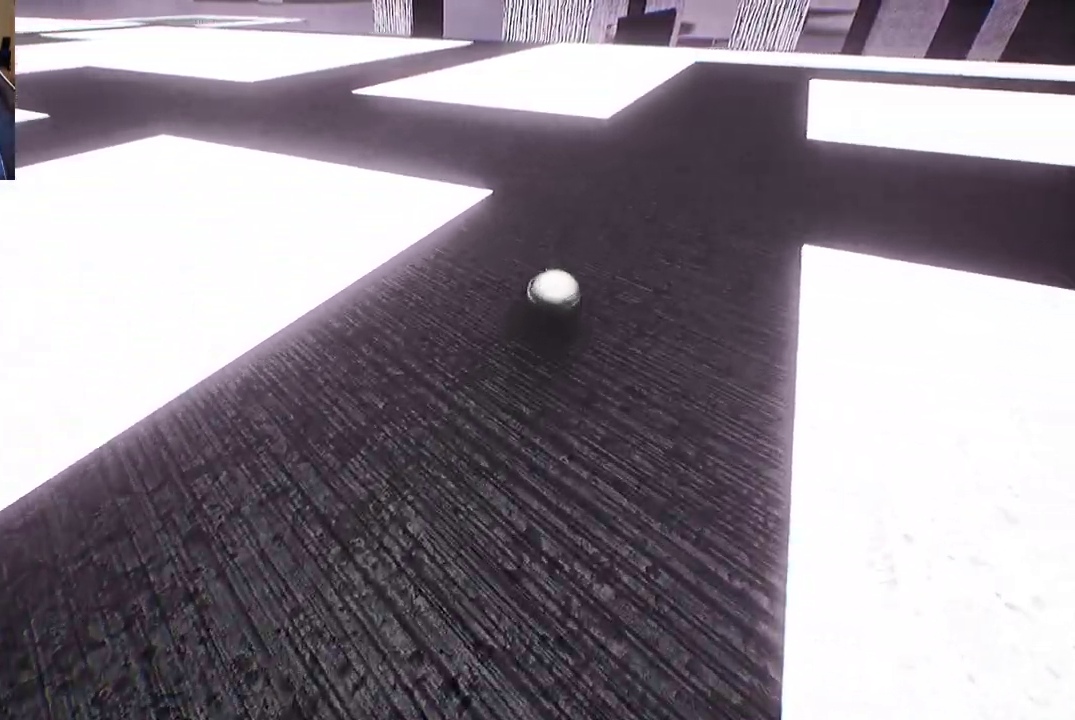
{"buttons": [], "left_stick": "down-left", "right_stick": "center", "events": [[17, "left_stick", "down-left"]]}
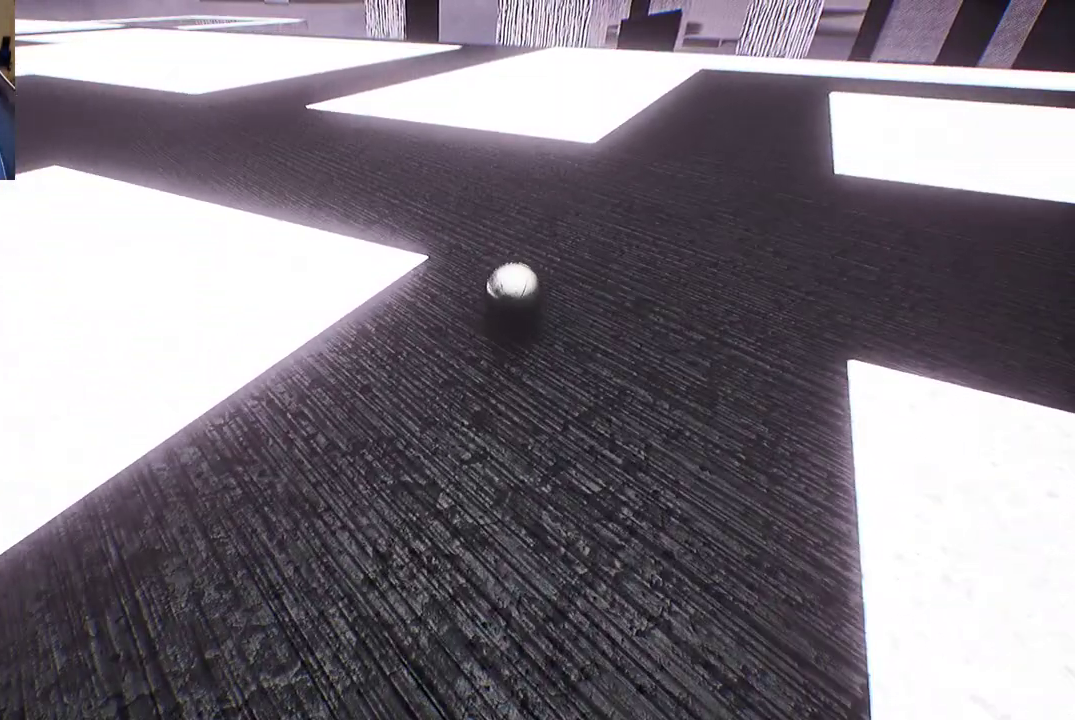
{"buttons": [], "left_stick": "down-left", "right_stick": "center", "events": []}
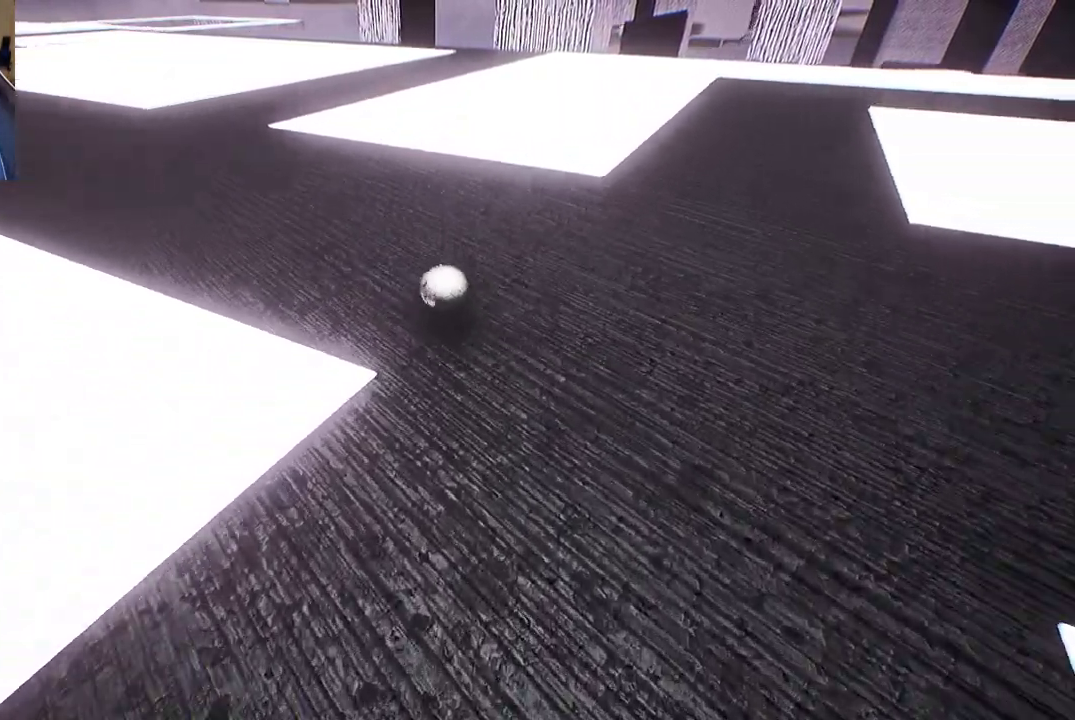
{"buttons": [], "left_stick": "up", "right_stick": "center", "events": [[200, "right_stick", "left"], [233, "left_stick", "left"], [350, "left_stick", "up-left"], [467, "right_stick", "center"], [500, "left_stick", "up"]]}
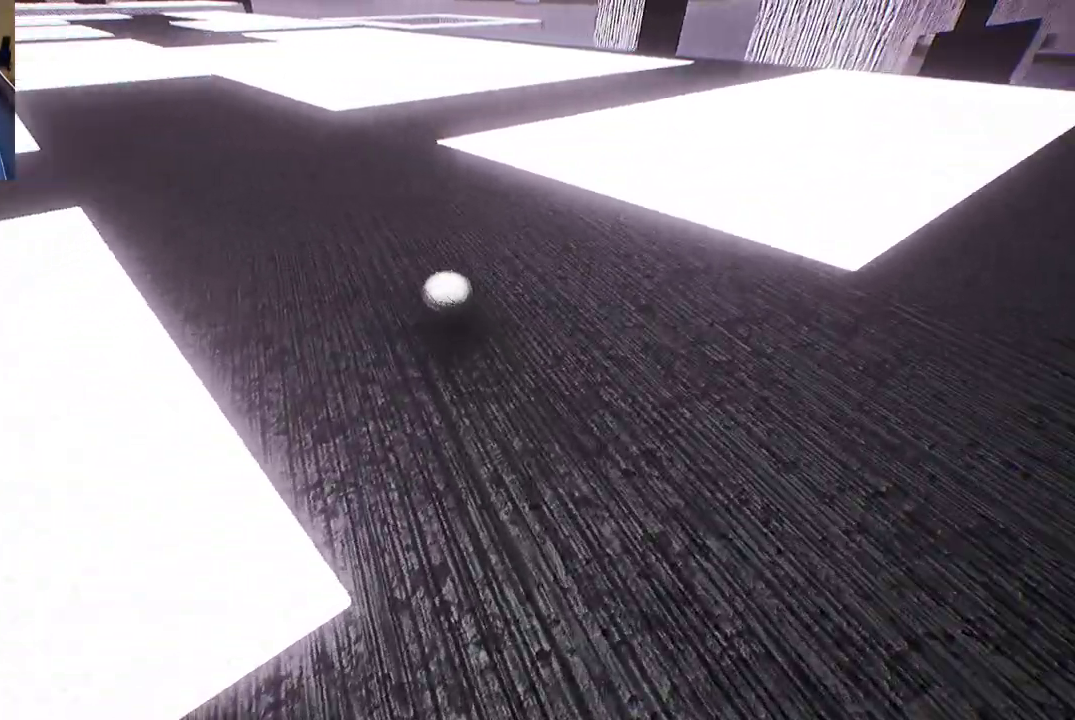
{"buttons": [], "left_stick": "center", "right_stick": "center", "events": [[217, "left_stick", "center"]]}
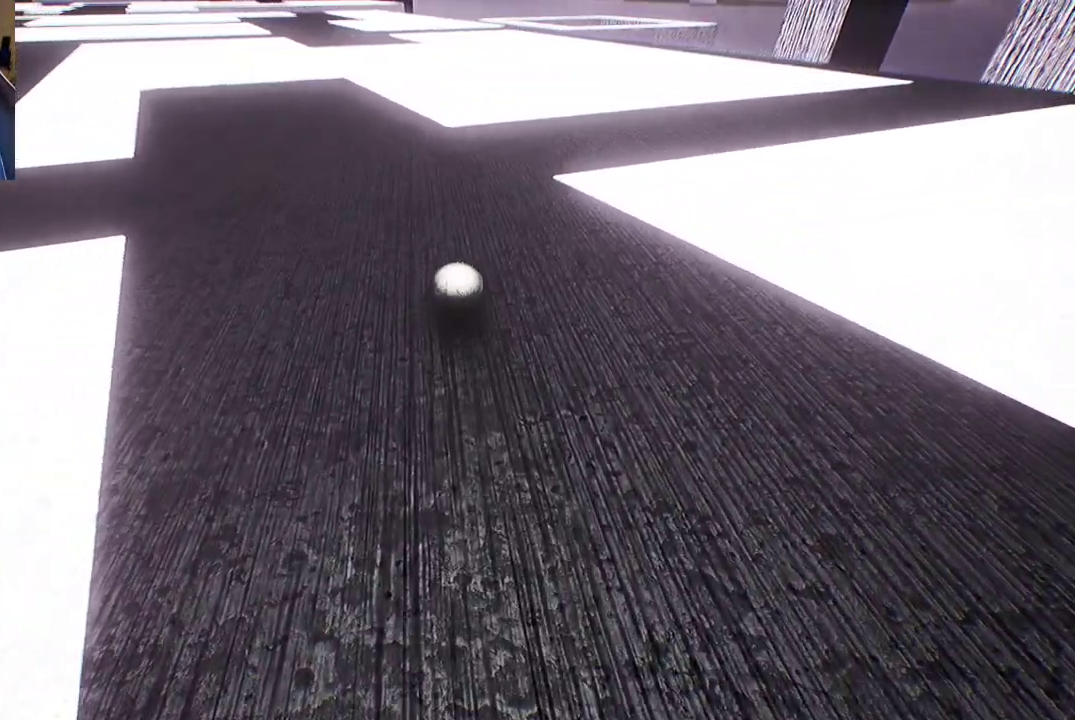
{"buttons": [], "left_stick": "left", "right_stick": "center", "events": [[50, "left_stick", "down-right"], [500, "left_stick", "left"]]}
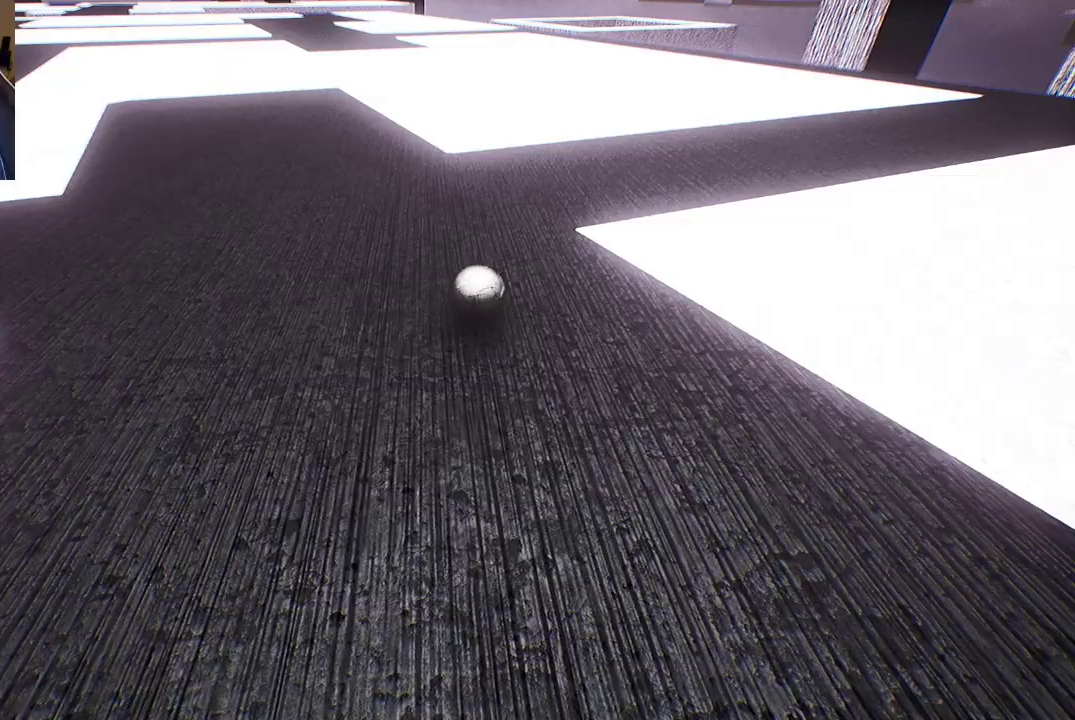
{"buttons": [], "left_stick": "down-right", "right_stick": "center", "events": [[283, "left_stick", "down-right"]]}
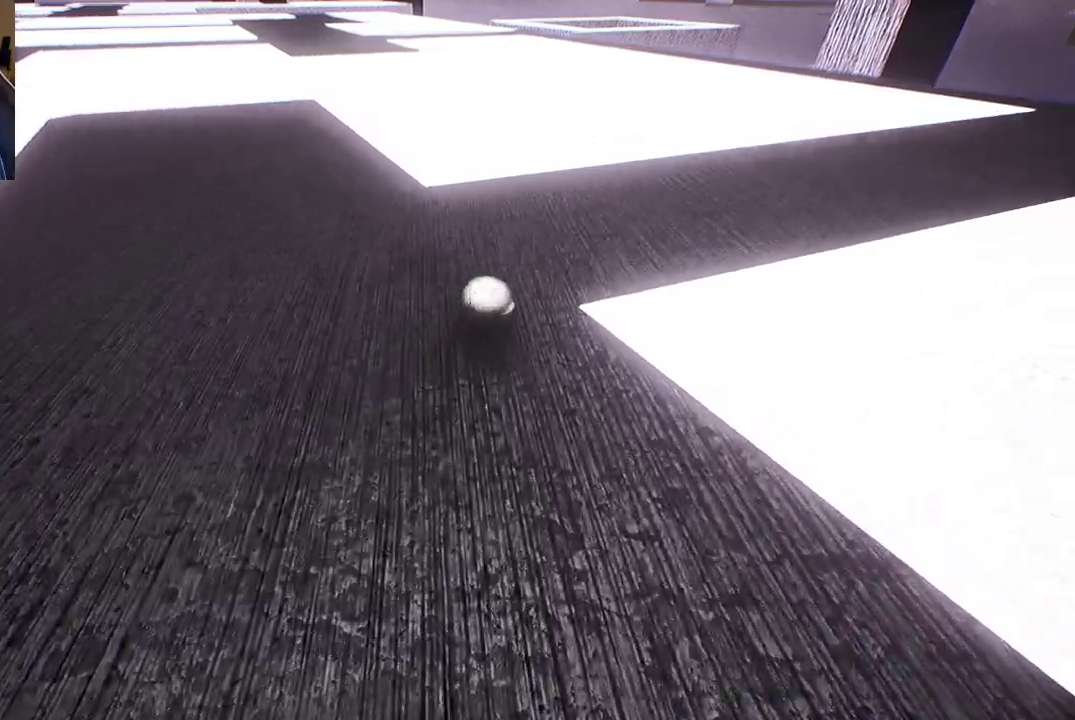
{"buttons": [], "left_stick": "down-right", "right_stick": "center", "events": []}
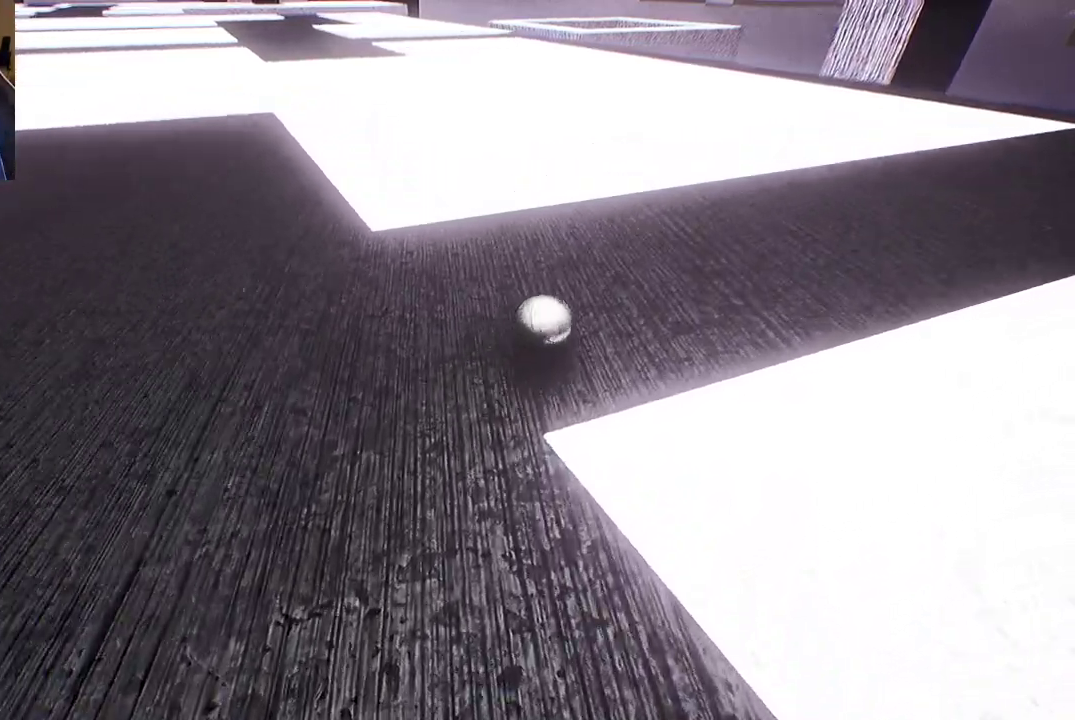
{"buttons": [], "left_stick": "up-right", "right_stick": "left", "events": [[383, "right_stick", "left"], [500, "left_stick", "up-right"]]}
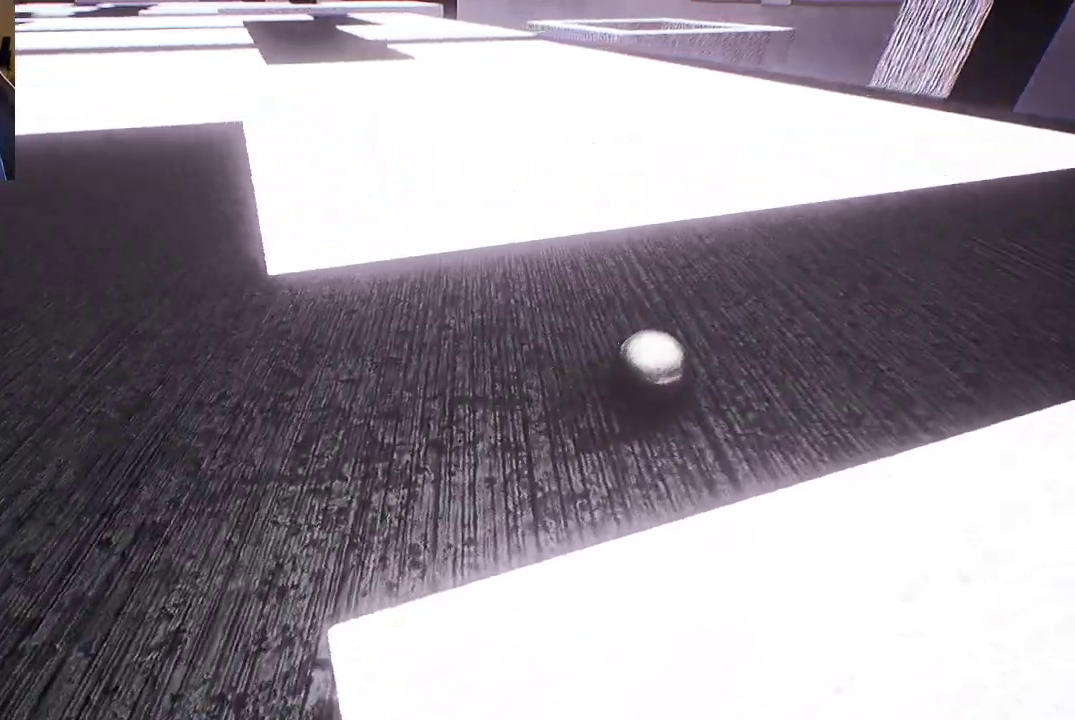
{"buttons": [], "left_stick": "up-right", "right_stick": "right", "events": [[50, "right_stick", "center"], [367, "right_stick", "right"]]}
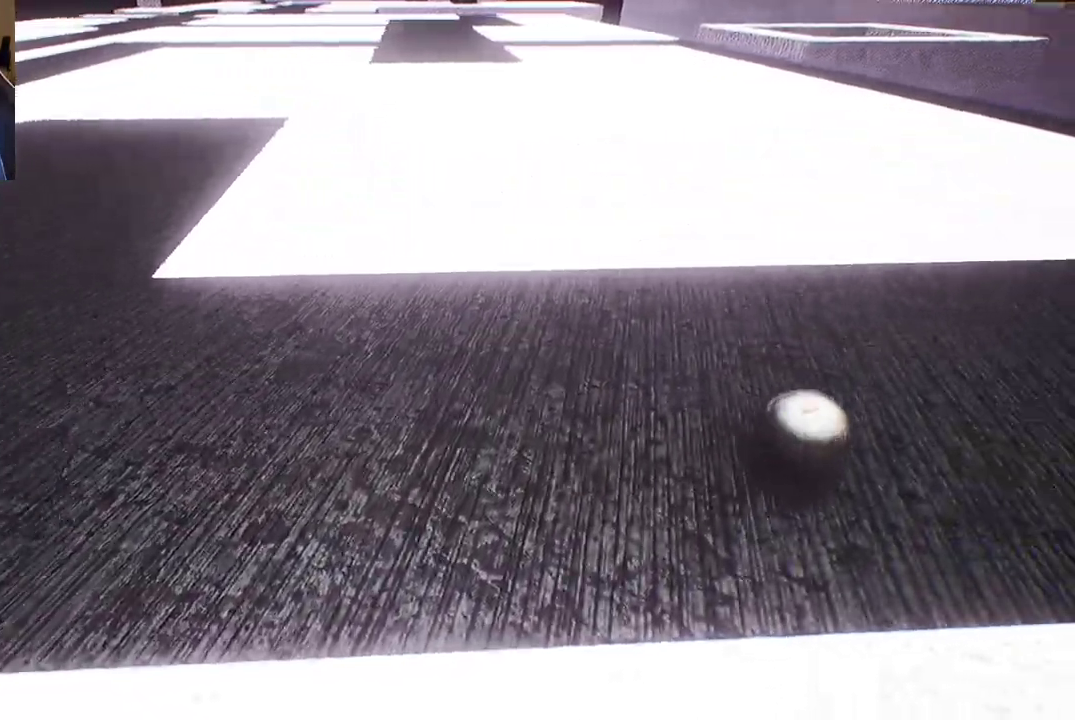
{"buttons": [], "left_stick": "down", "right_stick": "center", "events": [[133, "left_stick", "right"], [267, "left_stick", "down"], [267, "right_stick", "center"]]}
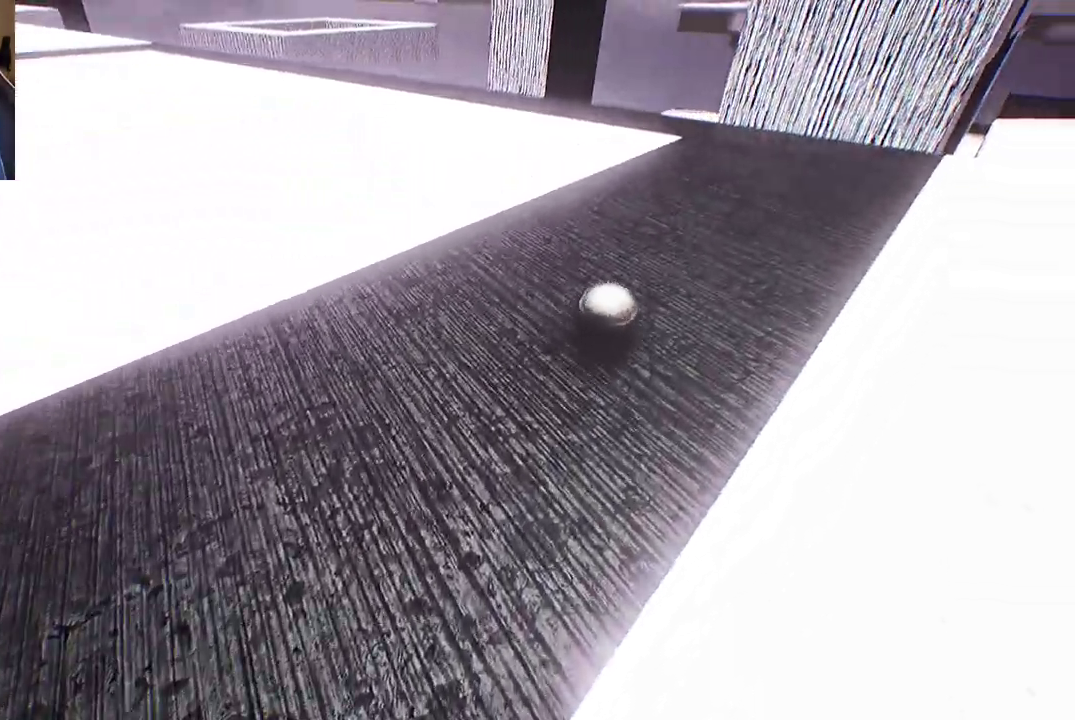
{"buttons": [], "left_stick": "left", "right_stick": "center", "events": [[217, "right_stick", "down-left"], [233, "left_stick", "center"], [333, "left_stick", "up-left"], [367, "right_stick", "center"], [500, "left_stick", "left"]]}
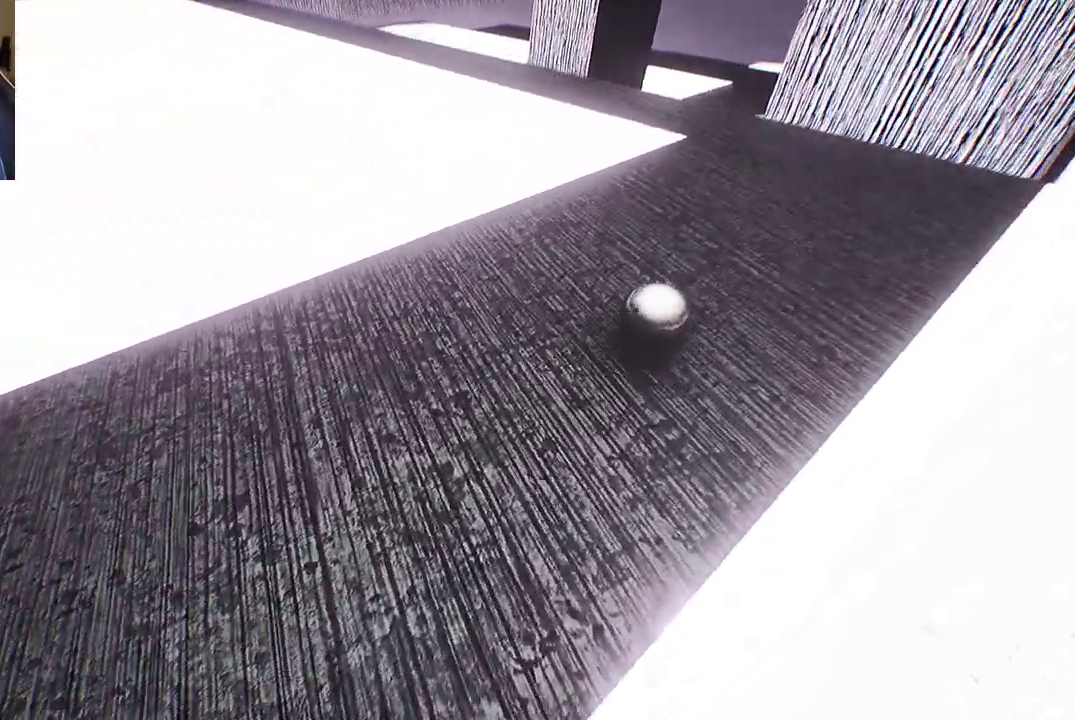
{"buttons": [], "left_stick": "right", "right_stick": "center", "events": [[317, "left_stick", "center"], [367, "left_stick", "right"]]}
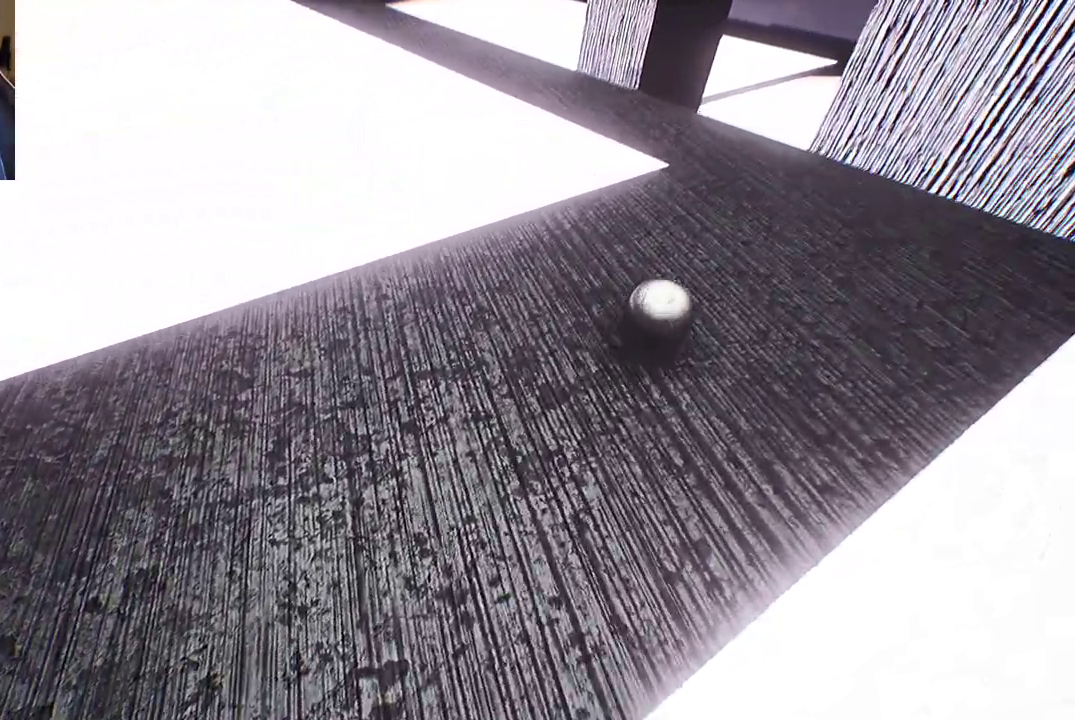
{"buttons": [], "left_stick": "left", "right_stick": "center", "events": [[33, "left_stick", "center"], [183, "left_stick", "left"]]}
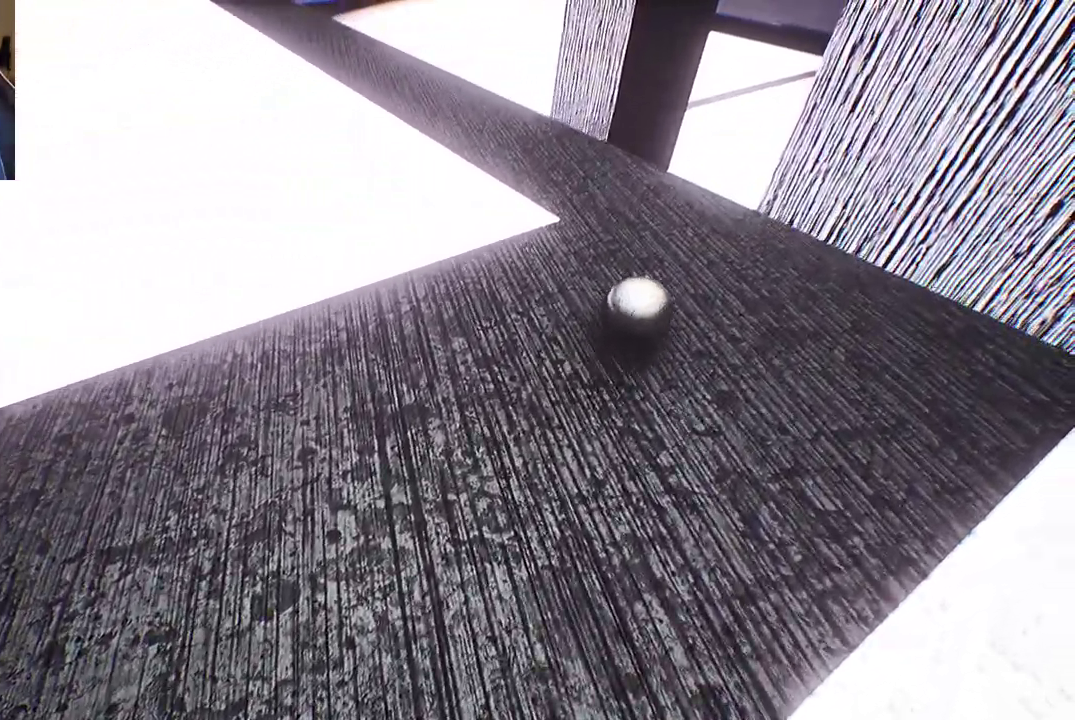
{"buttons": [], "left_stick": "up-left", "right_stick": "center", "events": [[100, "right_stick", "down-left"], [450, "left_stick", "up-left"], [483, "right_stick", "center"]]}
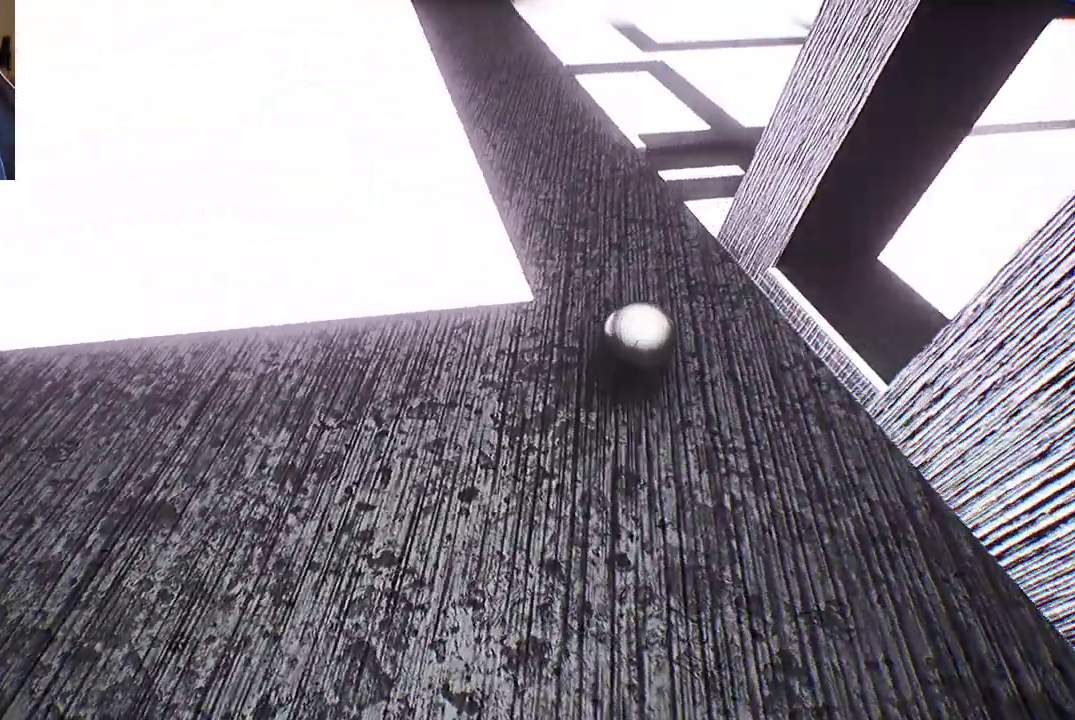
{"buttons": [], "left_stick": "up", "right_stick": "center", "events": [[350, "left_stick", "up"]]}
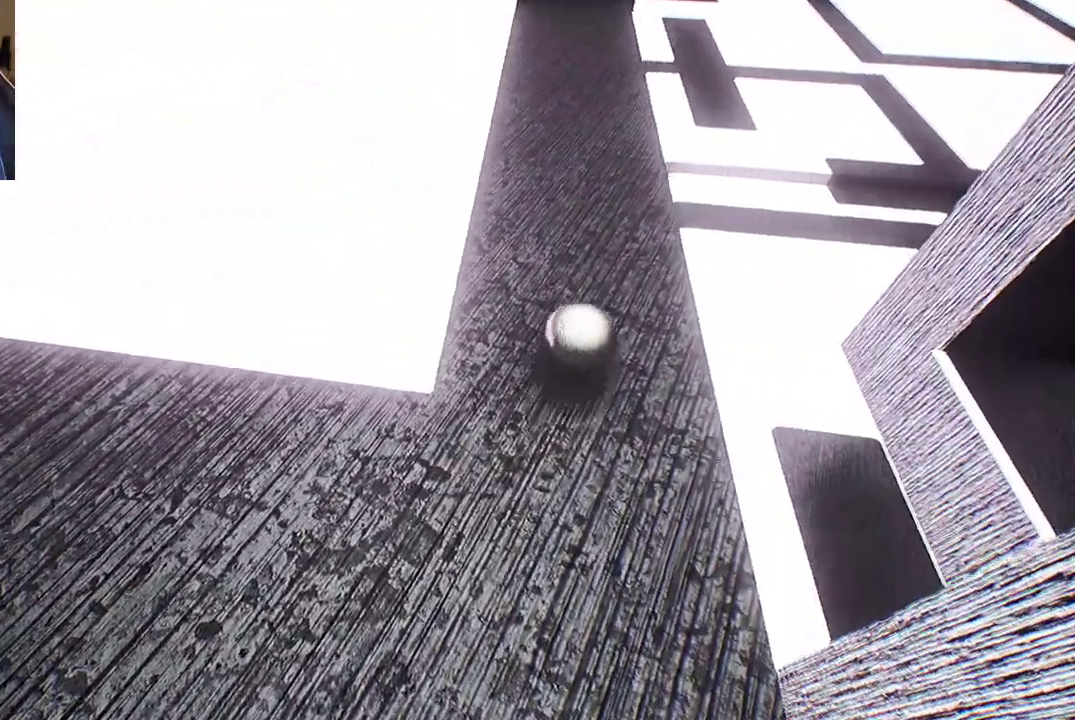
{"buttons": [], "left_stick": "up", "right_stick": "center", "events": [[17, "right_stick", "up"], [233, "right_stick", "center"]]}
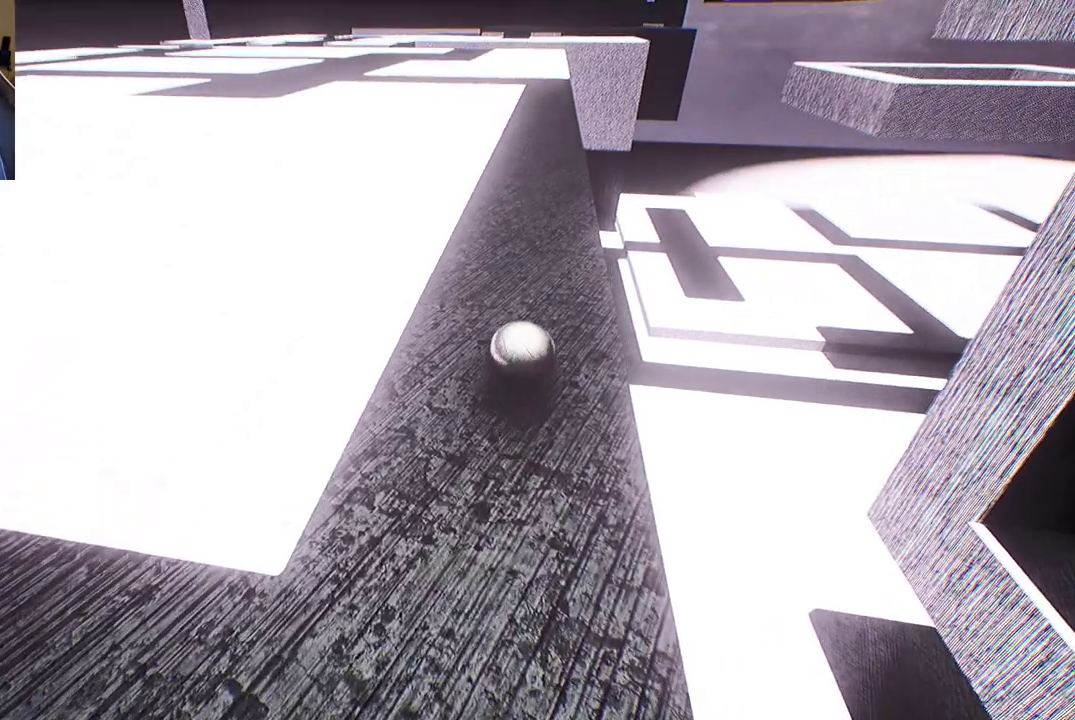
{"buttons": [], "left_stick": "up", "right_stick": "center", "events": []}
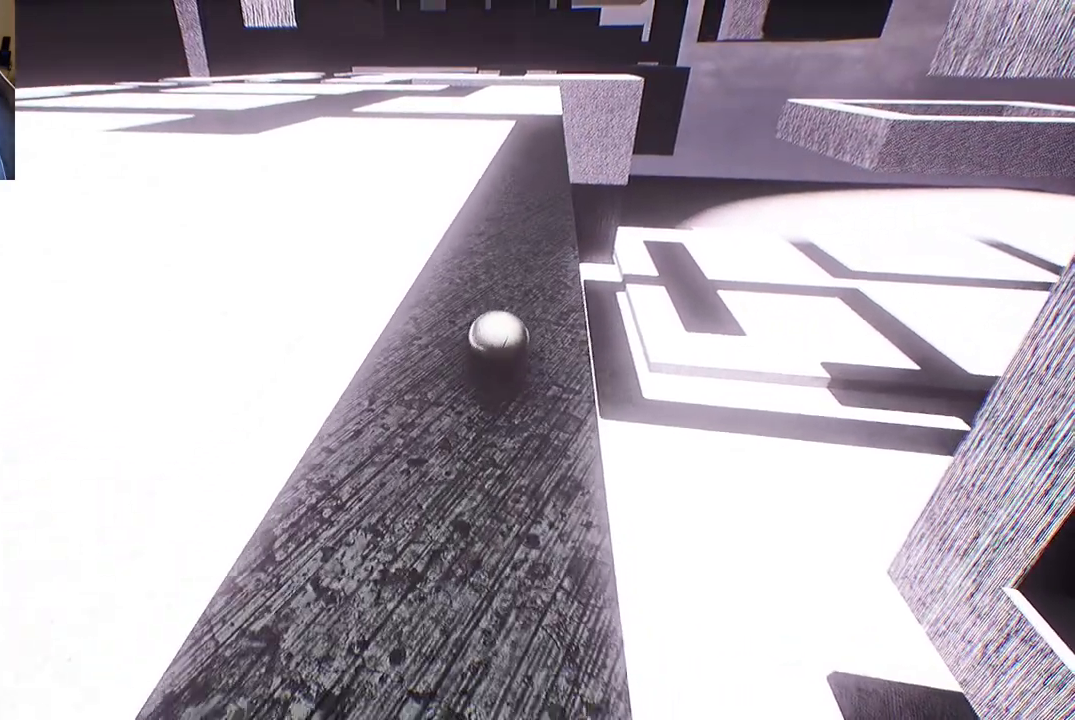
{"buttons": [], "left_stick": "up", "right_stick": "center", "events": []}
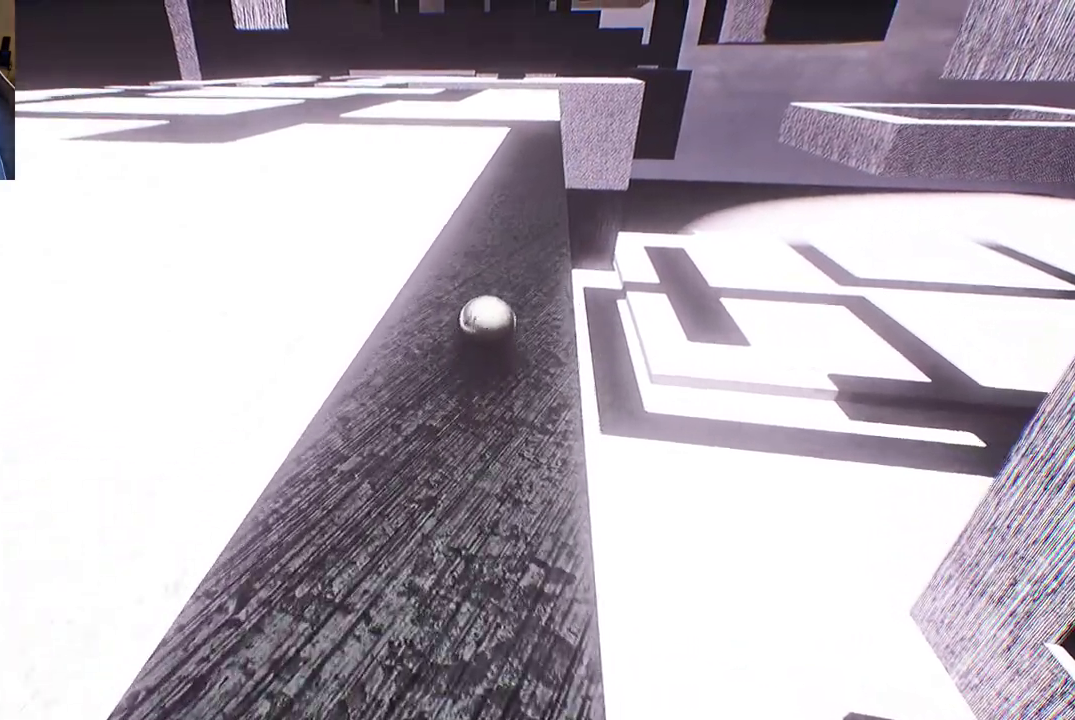
{"buttons": [], "left_stick": "up", "right_stick": "center", "events": []}
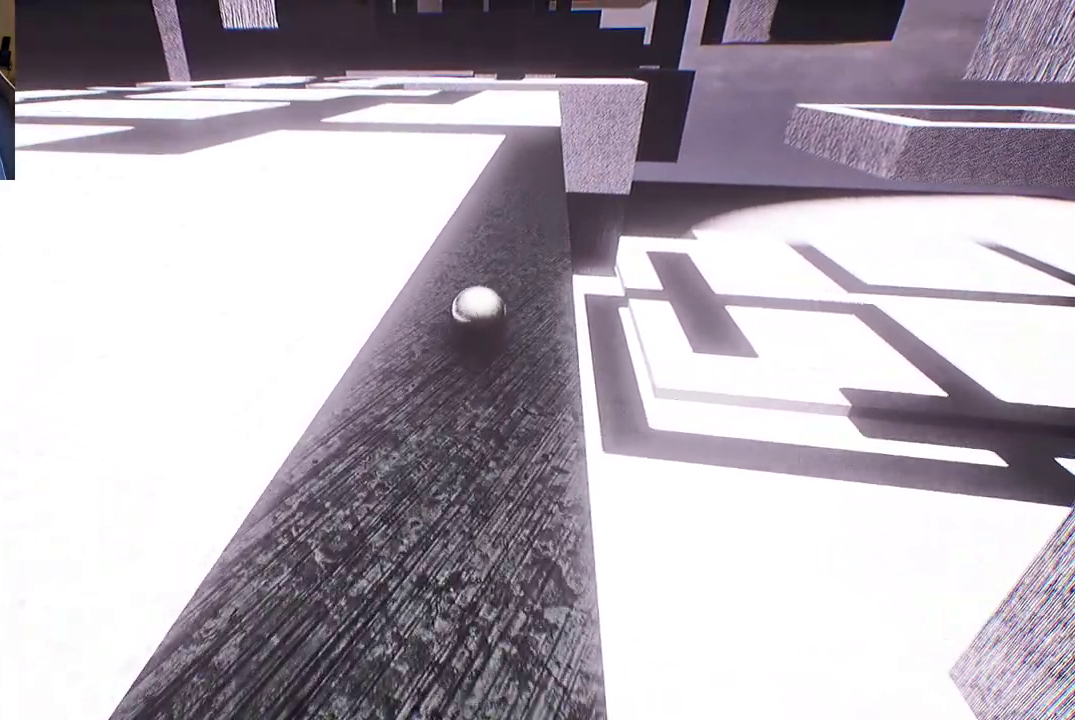
{"buttons": [], "left_stick": "right", "right_stick": "center", "events": [[233, "left_stick", "center"], [383, "left_stick", "right"]]}
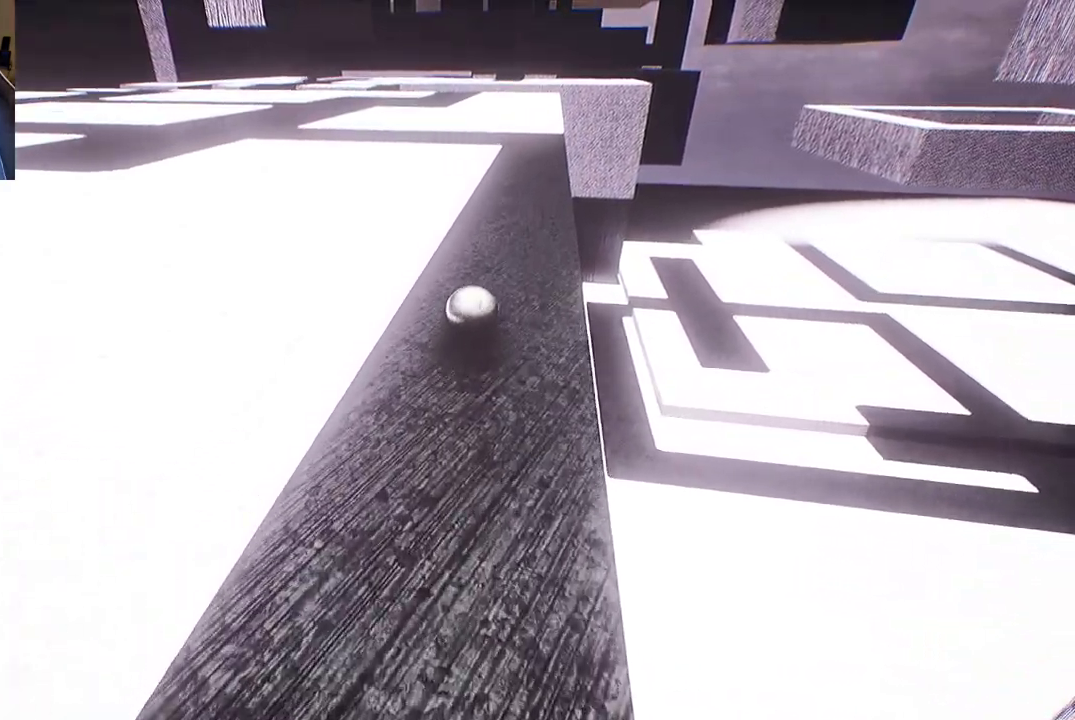
{"buttons": [], "left_stick": "right", "right_stick": "center", "events": [[67, "left_stick", "up"], [250, "left_stick", "center"], [500, "left_stick", "right"]]}
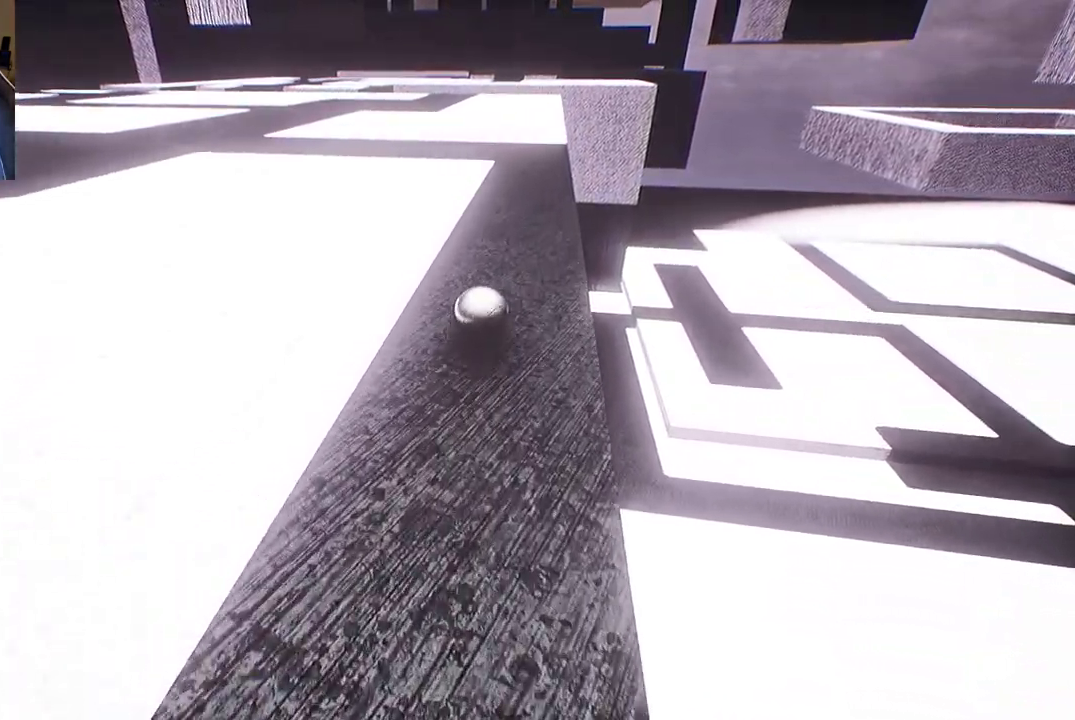
{"buttons": [], "left_stick": "down", "right_stick": "center", "events": [[150, "left_stick", "center"], [483, "left_stick", "down"]]}
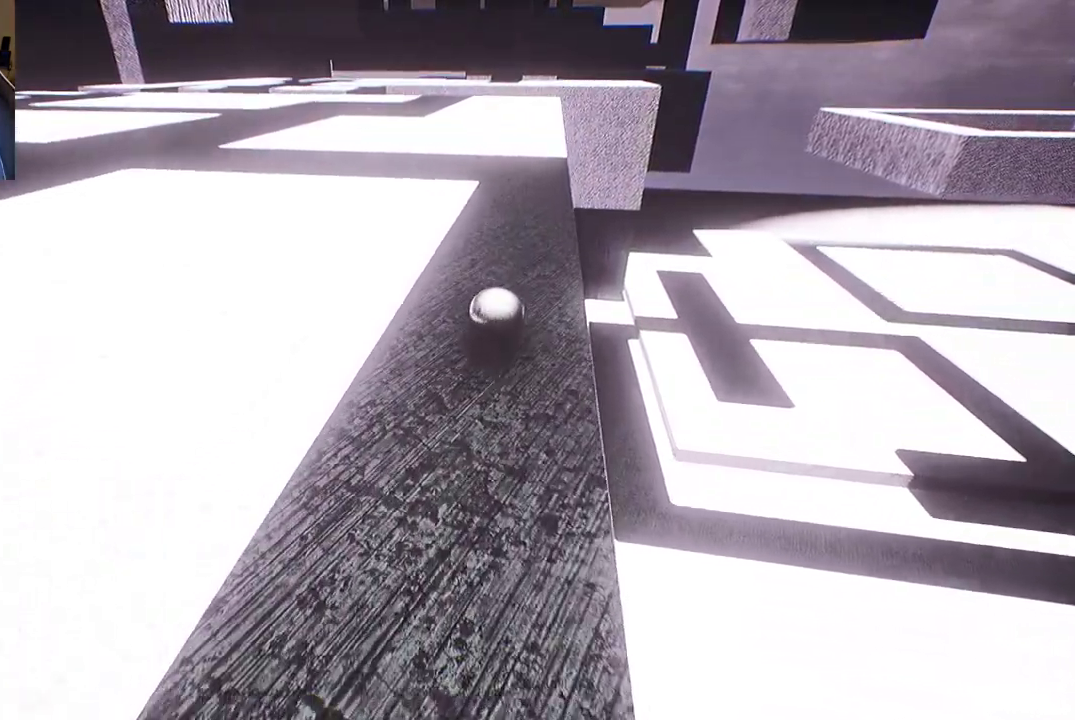
{"buttons": [], "left_stick": "down", "right_stick": "center", "events": []}
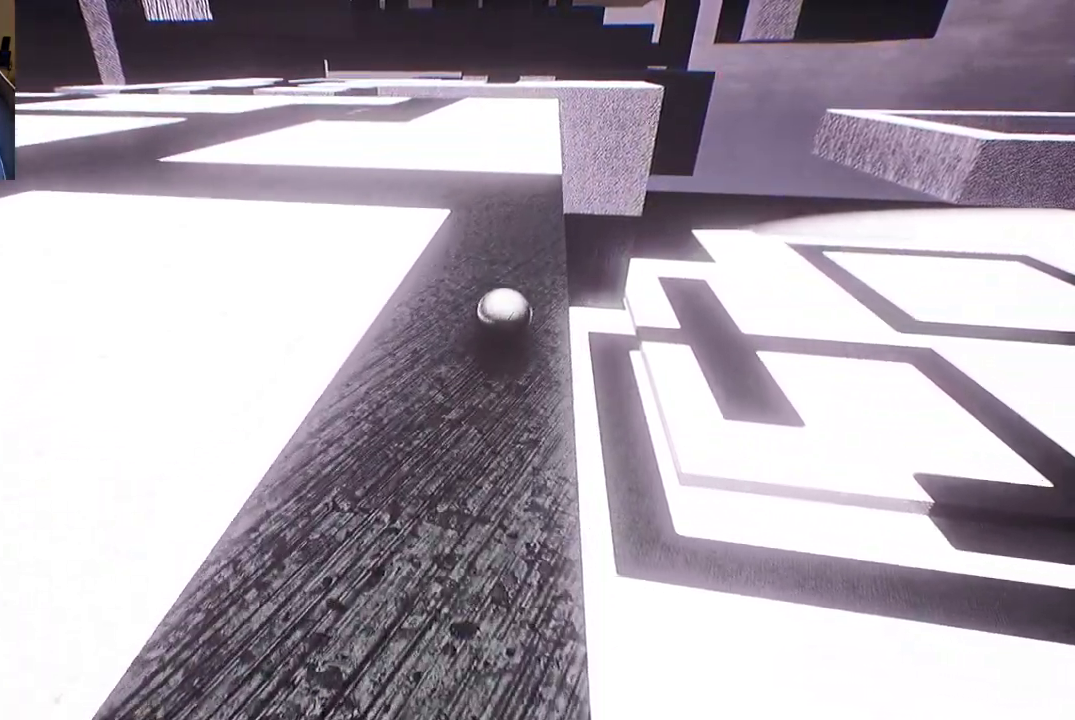
{"buttons": [], "left_stick": "down-left", "right_stick": "center", "events": [[17, "left_stick", "center"], [133, "left_stick", "down-left"]]}
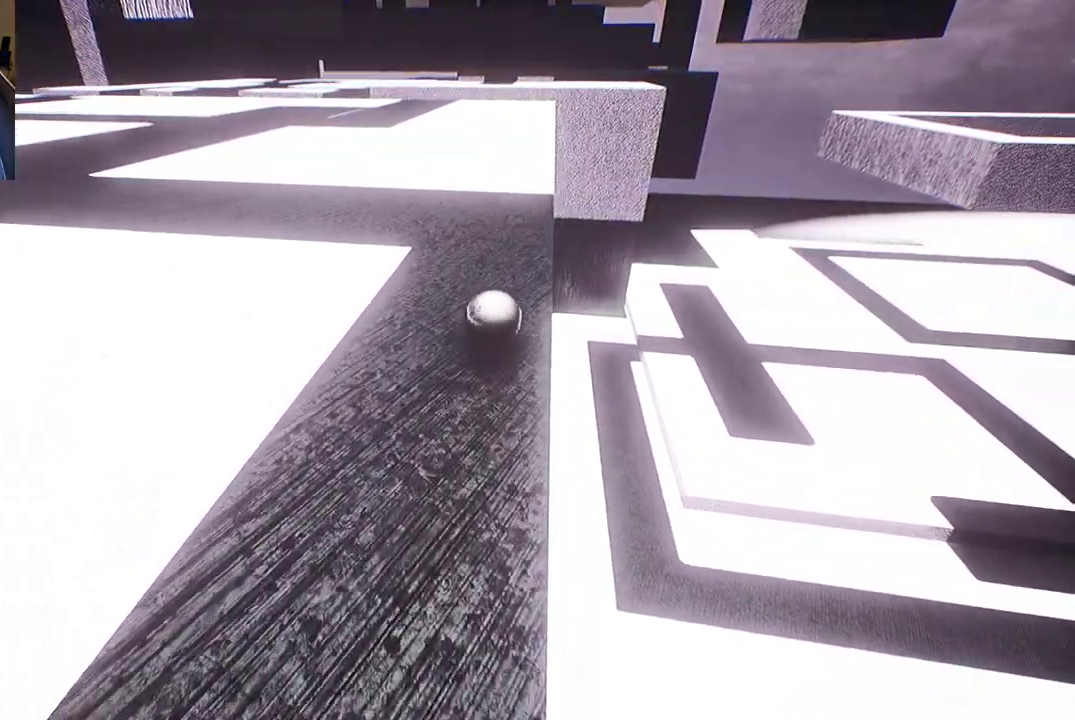
{"buttons": [], "left_stick": "left", "right_stick": "left", "events": [[350, "left_stick", "down-right"], [500, "left_stick", "left"], [500, "right_stick", "left"]]}
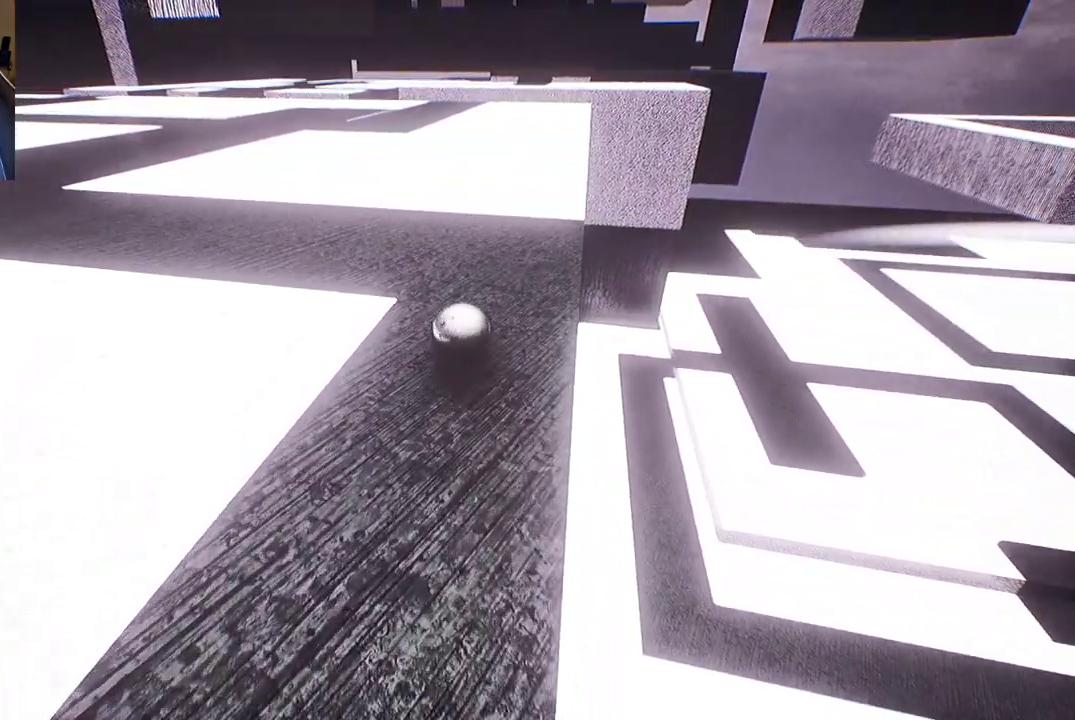
{"buttons": [], "left_stick": "up-left", "right_stick": "center", "events": [[117, "left_stick", "up-left"], [500, "right_stick", "center"]]}
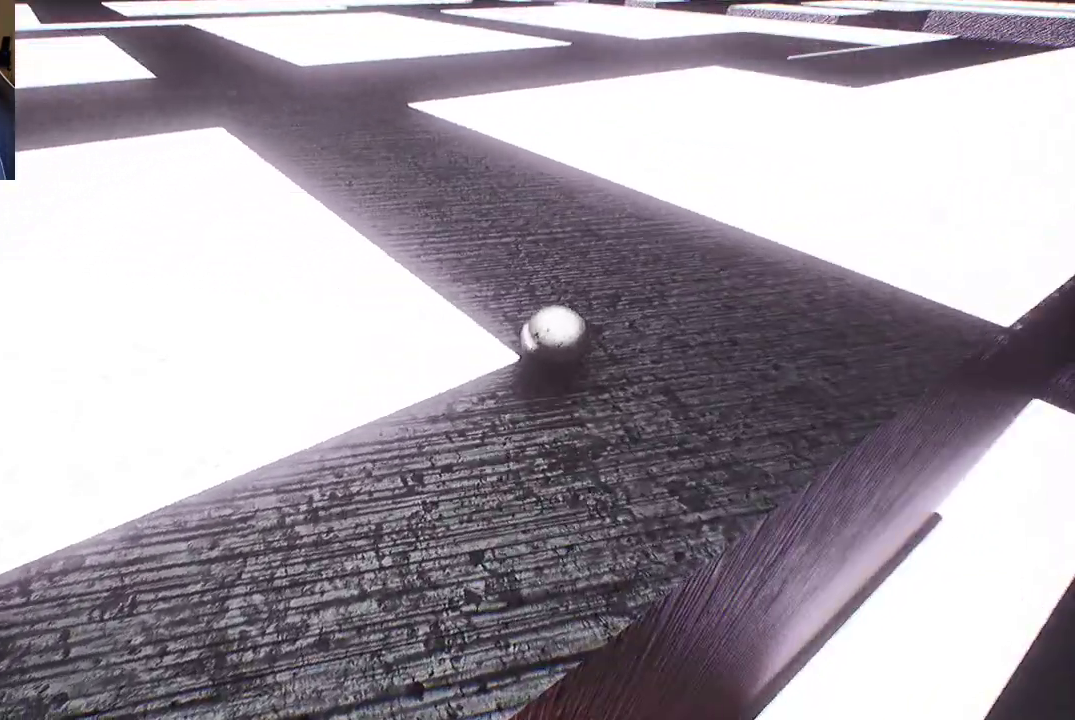
{"buttons": [], "left_stick": "up-left", "right_stick": "right", "events": [[200, "right_stick", "right"]]}
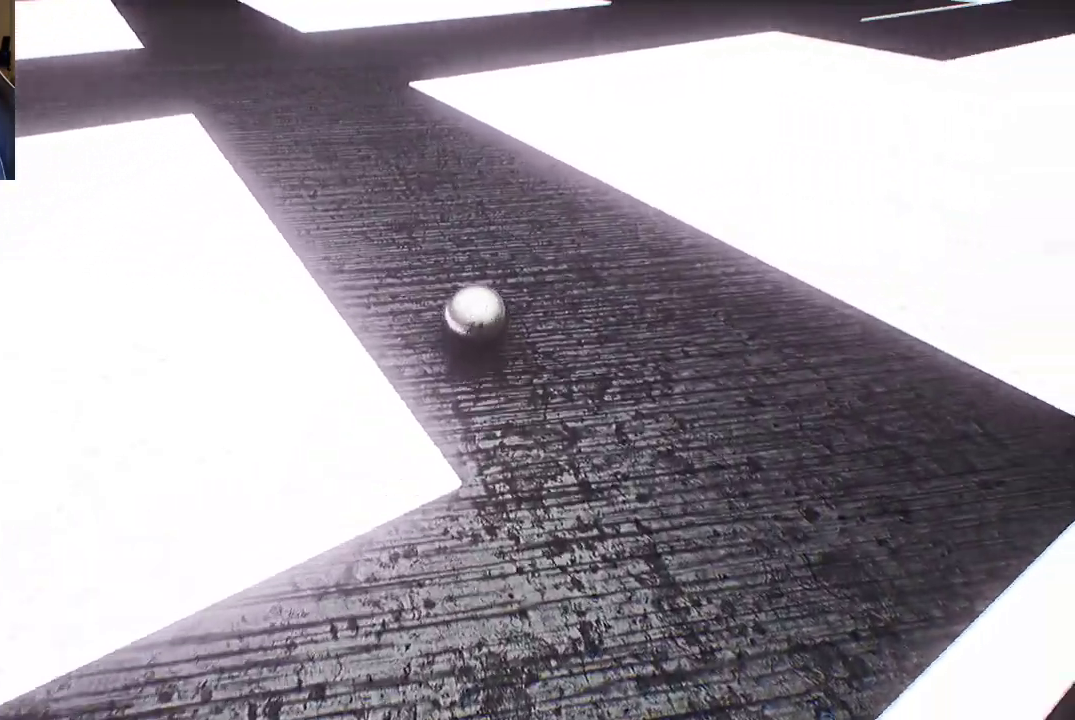
{"buttons": [], "left_stick": "center", "right_stick": "center", "events": [[67, "right_stick", "up-right"], [250, "left_stick", "left"], [317, "right_stick", "center"], [350, "left_stick", "center"]]}
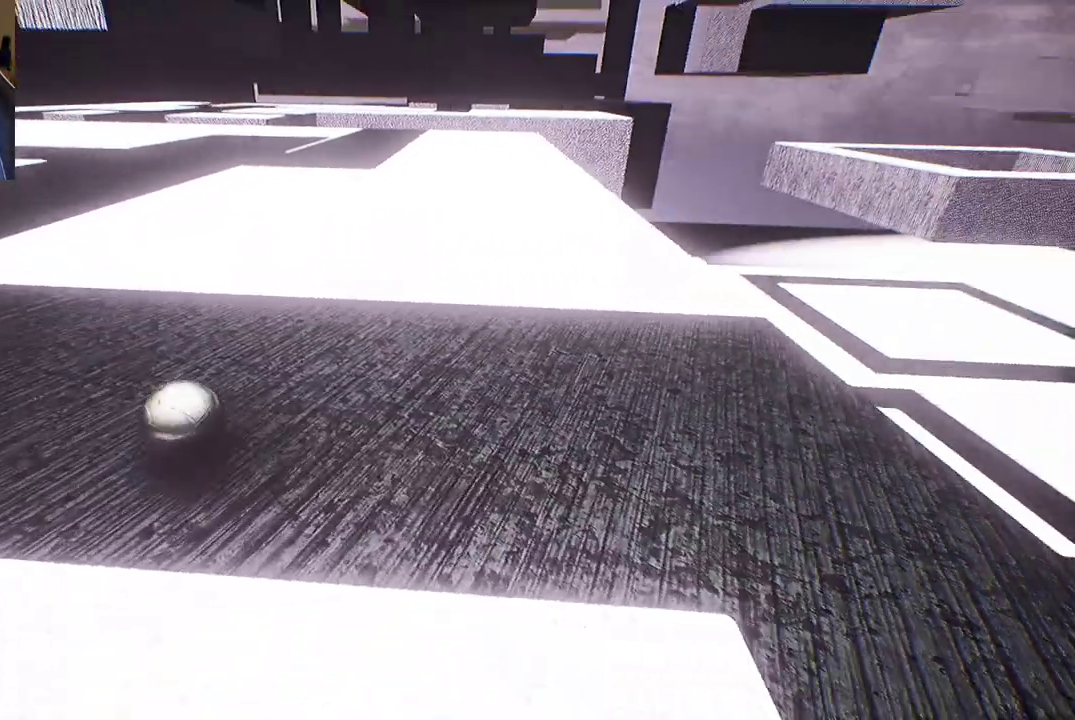
{"buttons": [], "left_stick": "center", "right_stick": "center", "events": [[150, "left_stick", "up"], [217, "left_stick", "up-left"], [400, "left_stick", "center"]]}